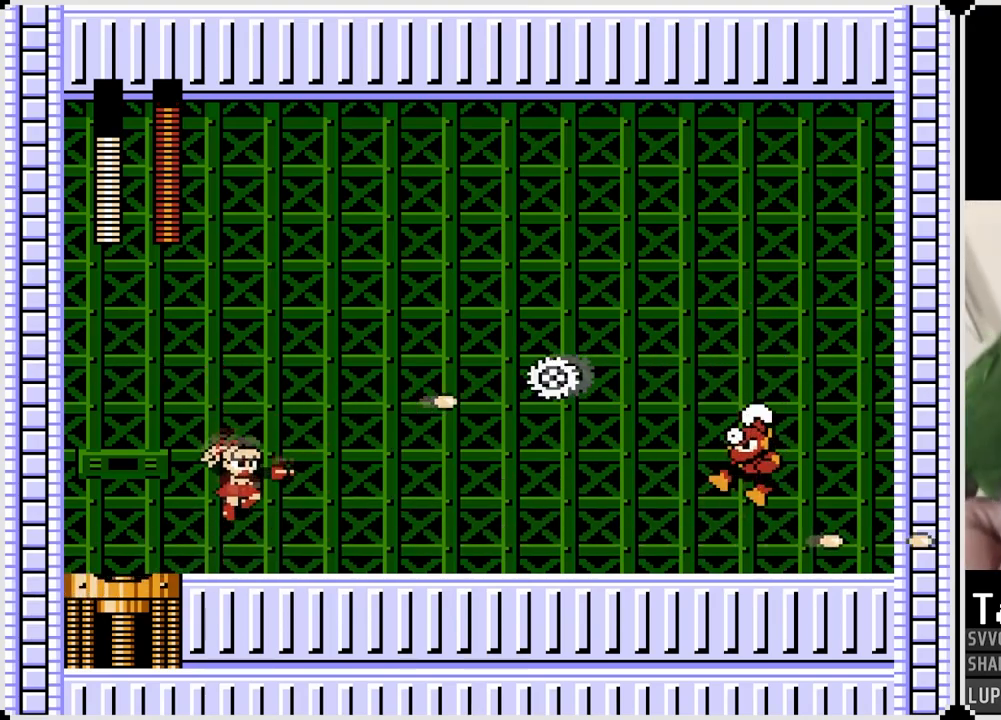
Gameplay with a controller (PlayStation layout); each line is a JSON object with the inputs held at the frame after it. "events" lists button and stick changes between this image and that frame as [ms after this image, input, new state], when the widget could be followed in between. Not read: L1.
{"buttons": ["CROSS", "SQUARE"], "left_stick": "center", "right_stick": "center", "events": [[67, "SQUARE", "up"], [150, "SQUARE", "down"], [233, "SQUARE", "up"], [433, "CROSS", "down"], [433, "SQUARE", "down"]]}
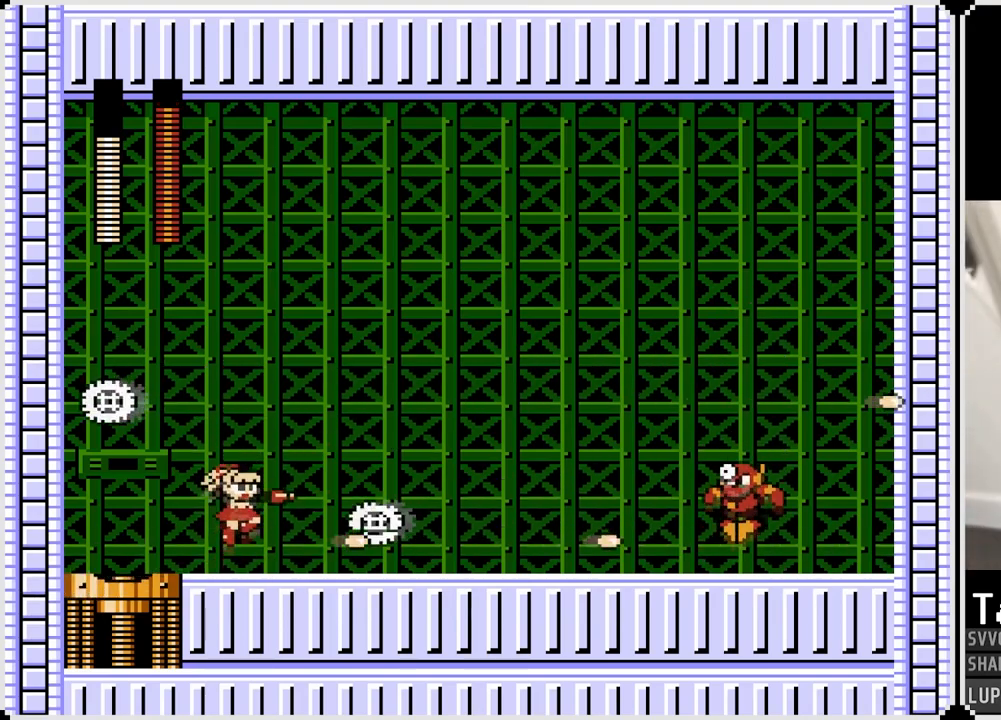
{"buttons": ["SQUARE"], "left_stick": "center", "right_stick": "center", "events": [[150, "CROSS", "up"], [167, "SQUARE", "up"], [267, "SQUARE", "down"], [400, "SQUARE", "up"], [500, "SQUARE", "down"]]}
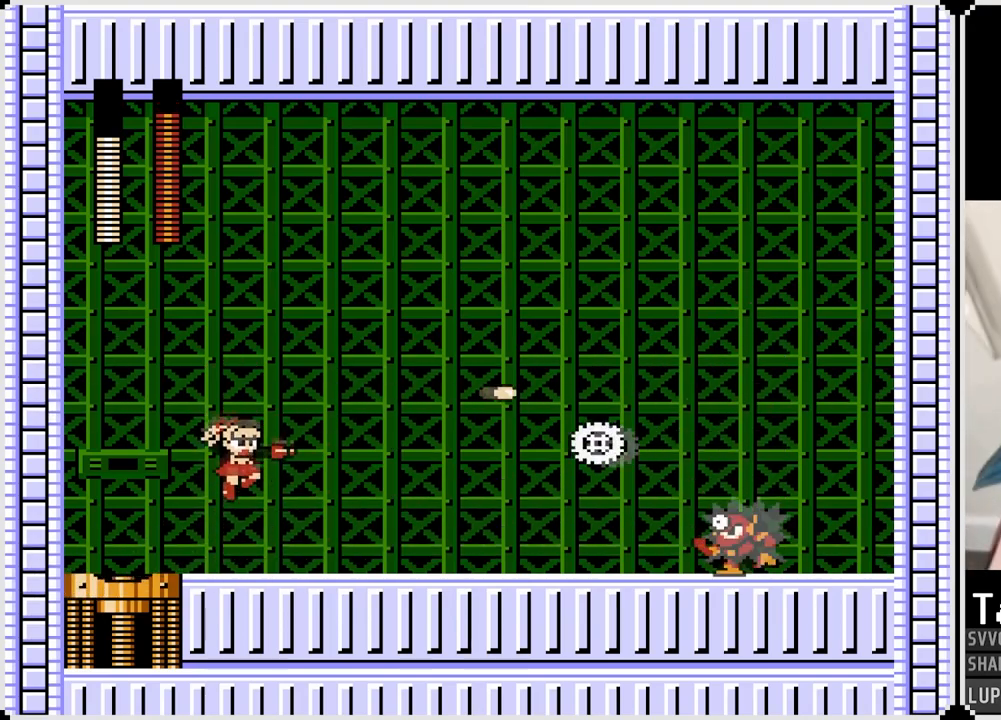
{"buttons": [], "left_stick": "center", "right_stick": "center", "events": [[150, "SQUARE", "up"], [233, "SQUARE", "down"], [317, "SQUARE", "up"]]}
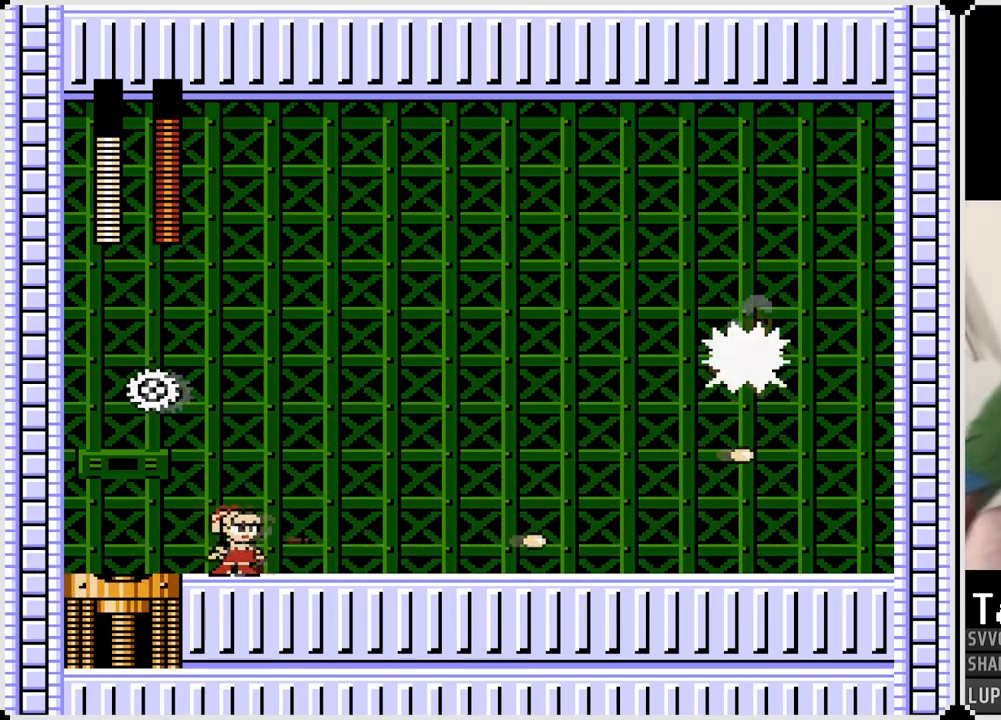
{"buttons": ["CROSS", "SQUARE"], "left_stick": "center", "right_stick": "center", "events": [[183, "SQUARE", "down"], [300, "SQUARE", "up"], [333, "CROSS", "down"], [333, "SQUARE", "down"]]}
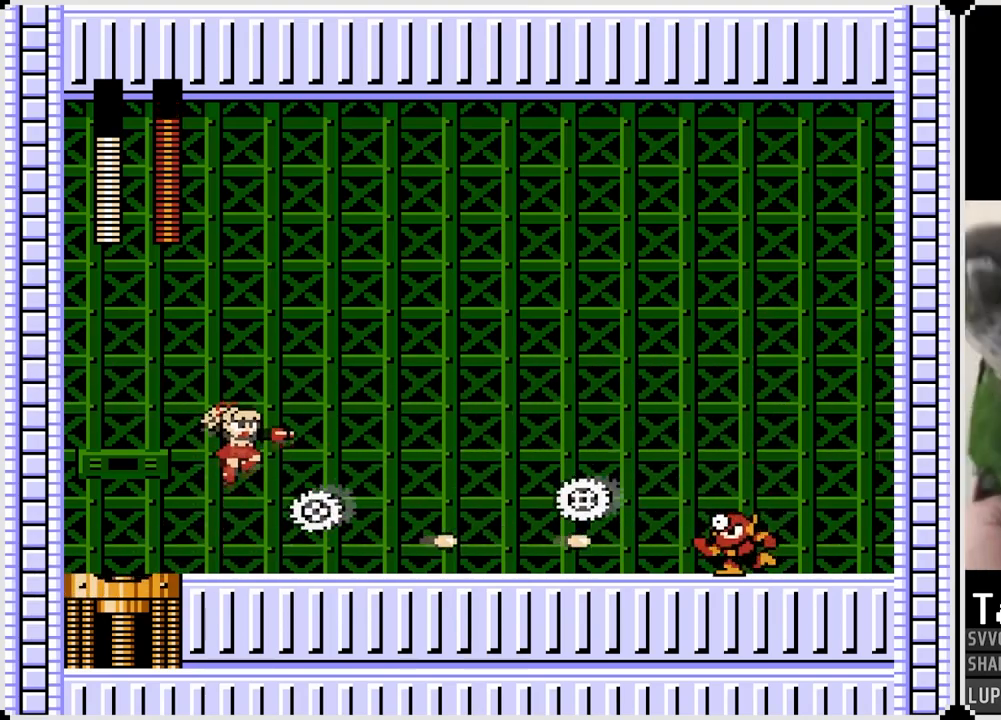
{"buttons": ["DPAD_LEFT"], "left_stick": "center", "right_stick": "center", "events": [[117, "DPAD_RIGHT", "down"], [317, "CROSS", "up"], [333, "SQUARE", "up"], [367, "DPAD_RIGHT", "up"], [383, "DPAD_LEFT", "down"]]}
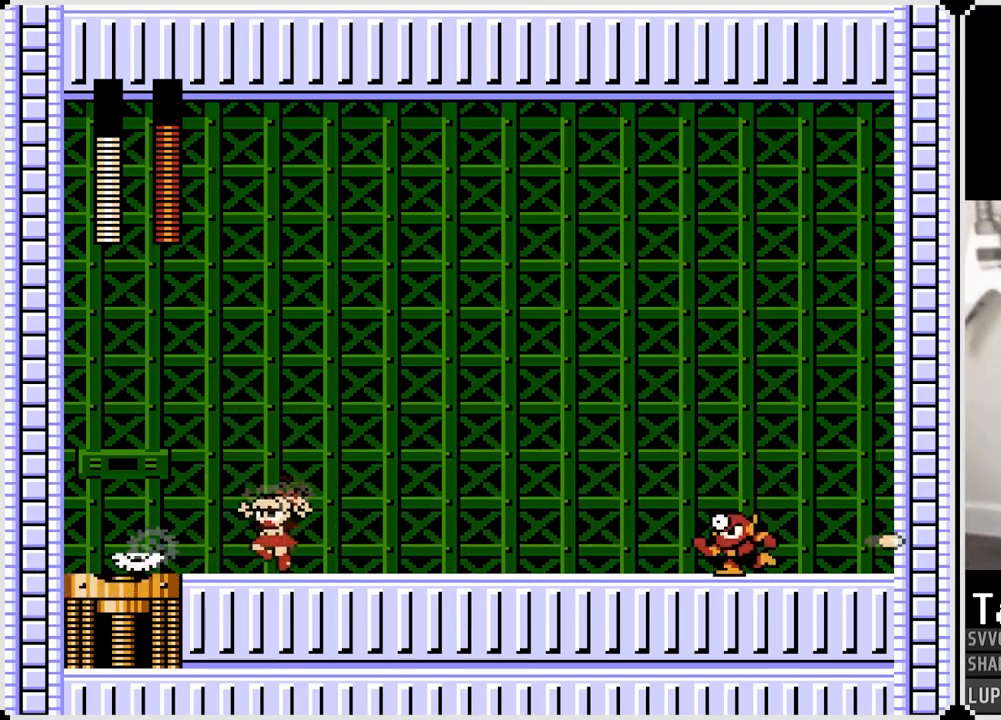
{"buttons": [], "left_stick": "center", "right_stick": "center", "events": [[117, "CROSS", "down"], [217, "CROSS", "up"], [300, "DPAD_RIGHT", "down"], [317, "DPAD_LEFT", "up"], [367, "SQUARE", "down"], [417, "DPAD_RIGHT", "up"], [483, "SQUARE", "up"]]}
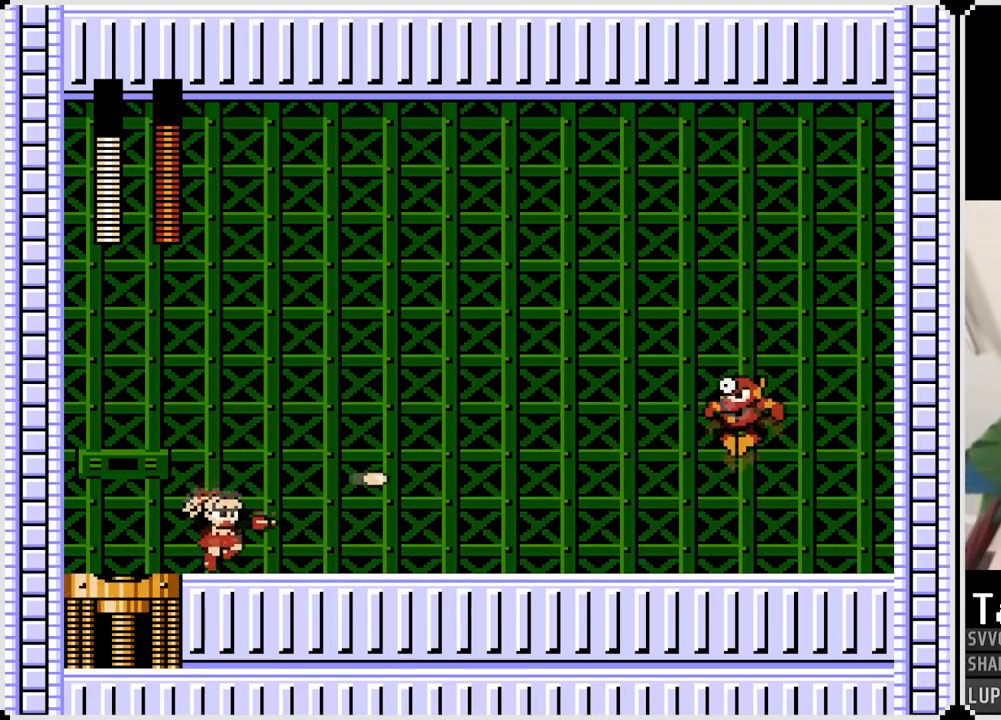
{"buttons": [], "left_stick": "center", "right_stick": "center", "events": [[50, "SQUARE", "down"], [133, "SQUARE", "up"], [217, "CROSS", "down"], [250, "SQUARE", "down"], [283, "CROSS", "up"], [317, "SQUARE", "up"]]}
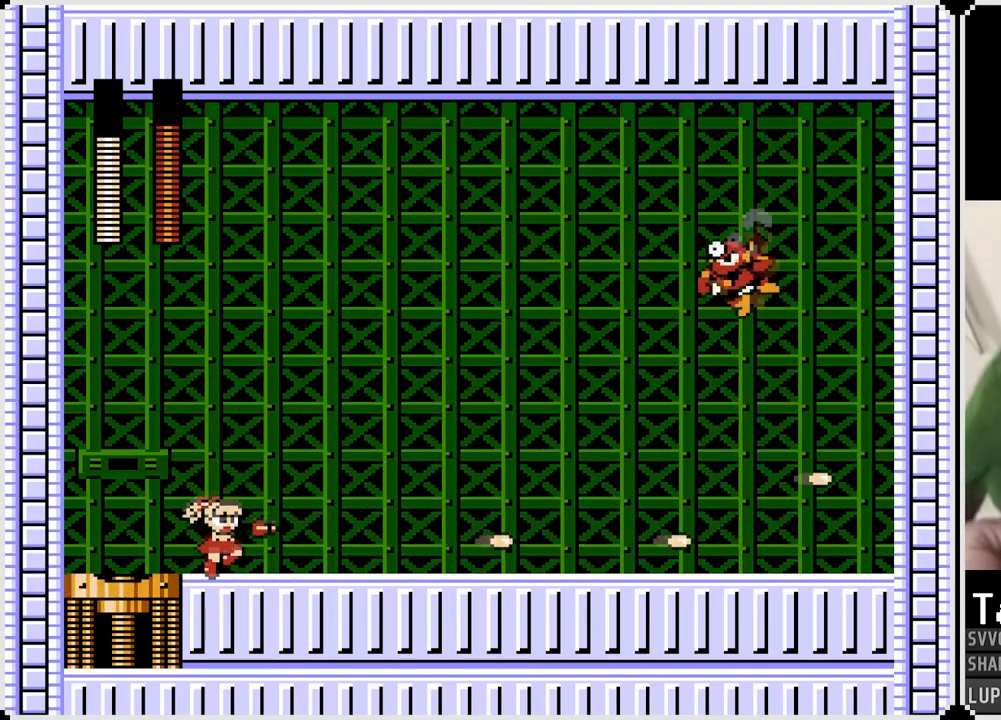
{"buttons": ["CROSS", "SQUARE"], "left_stick": "center", "right_stick": "center", "events": [[17, "SQUARE", "down"], [133, "SQUARE", "up"], [200, "SQUARE", "down"], [300, "SQUARE", "up"], [350, "SQUARE", "down"], [467, "CROSS", "down"]]}
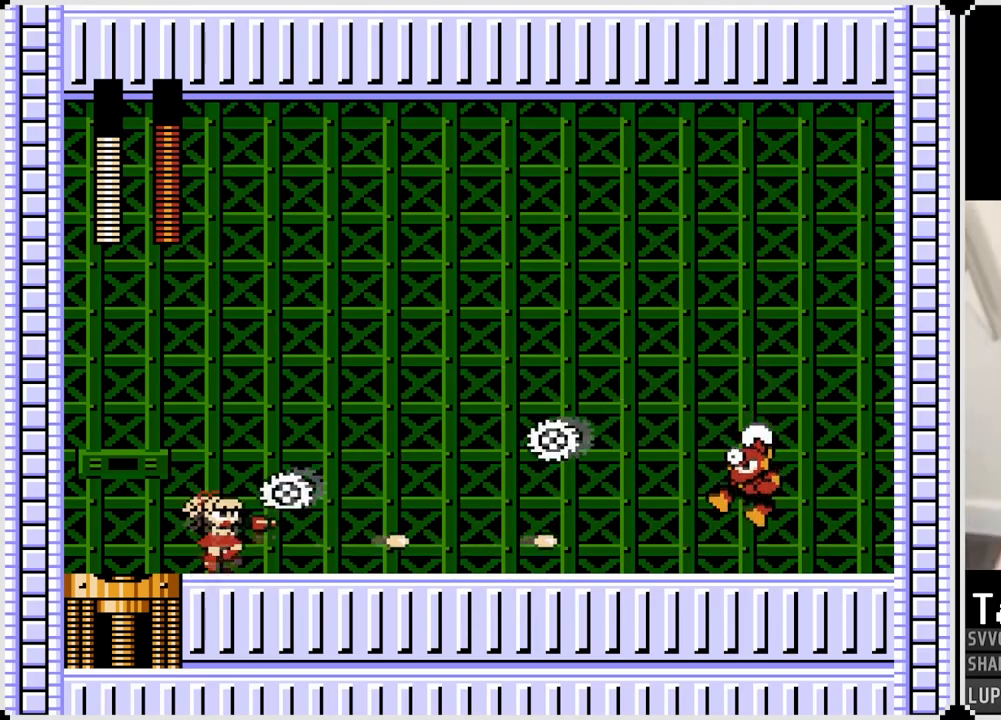
{"buttons": ["DPAD_RIGHT"], "left_stick": "center", "right_stick": "center", "events": [[83, "DPAD_LEFT", "down"], [250, "DPAD_LEFT", "up"], [250, "DPAD_RIGHT", "down"], [350, "CROSS", "up"], [350, "SQUARE", "up"]]}
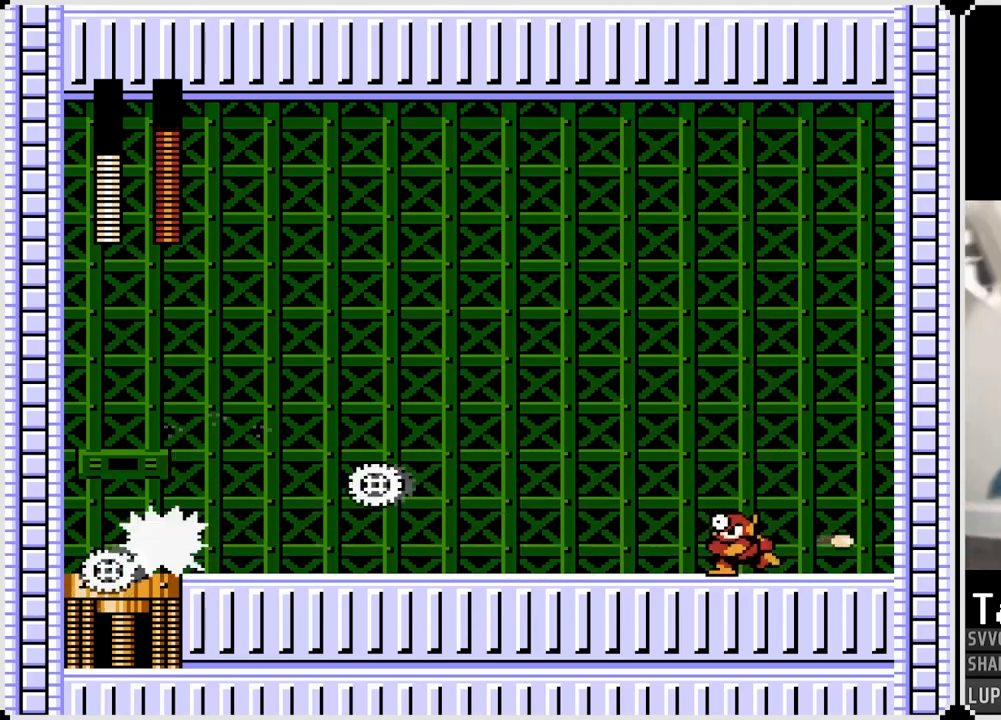
{"buttons": [], "left_stick": "center", "right_stick": "center", "events": [[100, "CROSS", "down"], [167, "SQUARE", "down"], [233, "CROSS", "up"], [267, "SQUARE", "up"], [333, "DPAD_RIGHT", "up"], [333, "SQUARE", "down"], [433, "SQUARE", "up"]]}
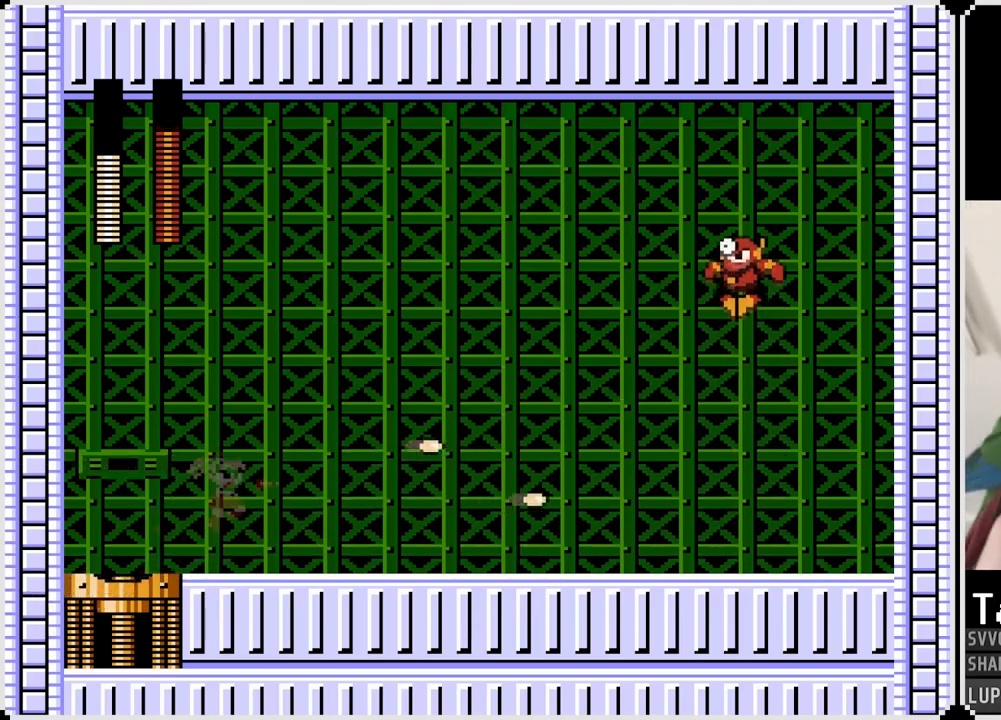
{"buttons": [], "left_stick": "center", "right_stick": "center", "events": [[100, "SQUARE", "down"], [167, "SQUARE", "up"], [367, "SQUARE", "down"], [467, "SQUARE", "up"]]}
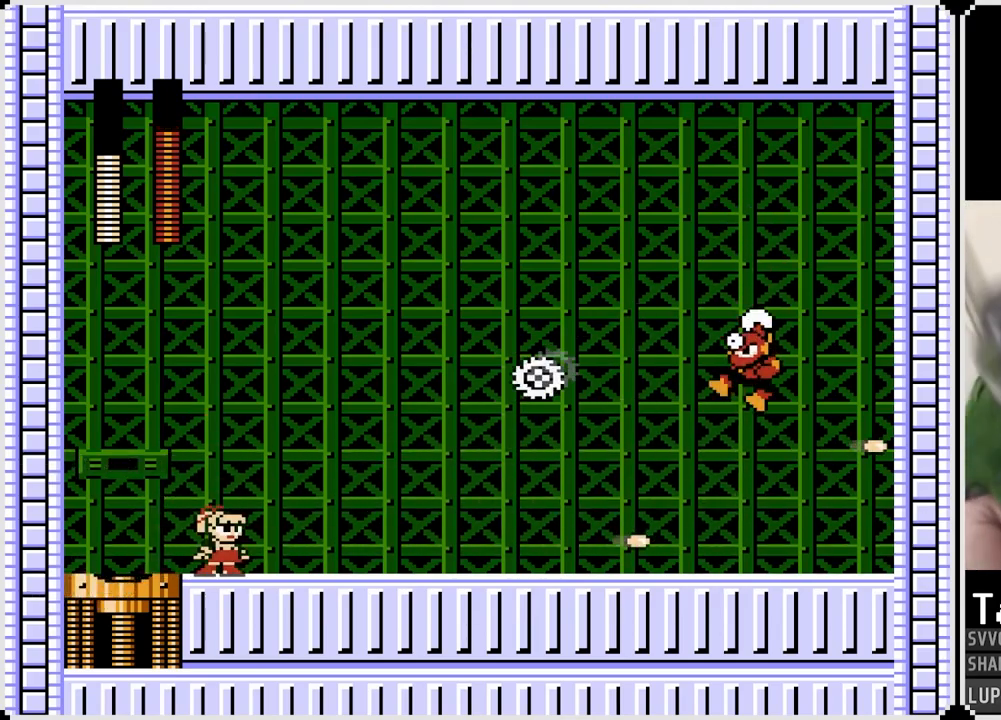
{"buttons": ["CROSS", "SQUARE", "DPAD_RIGHT"], "left_stick": "center", "right_stick": "center", "events": [[117, "SQUARE", "down"], [217, "CROSS", "down"], [367, "DPAD_RIGHT", "down"]]}
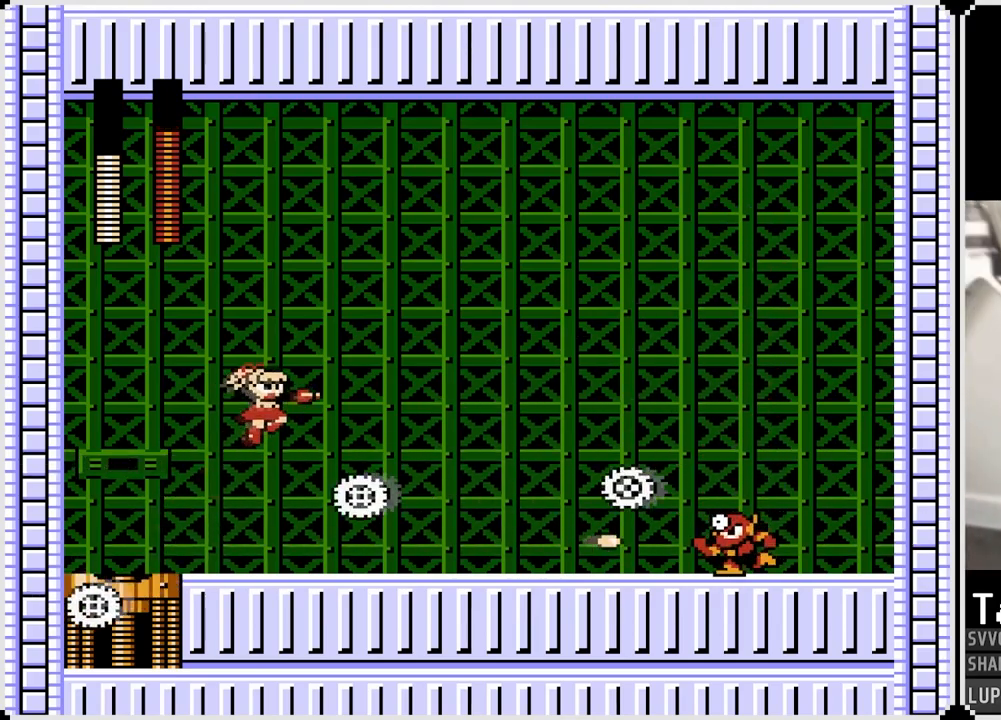
{"buttons": ["SQUARE", "DPAD_RIGHT"], "left_stick": "center", "right_stick": "center", "events": [[33, "CROSS", "up"], [33, "SQUARE", "up"], [83, "DPAD_RIGHT", "up"], [150, "DPAD_LEFT", "down"], [450, "DPAD_LEFT", "up"], [450, "DPAD_RIGHT", "down"], [450, "SQUARE", "down"]]}
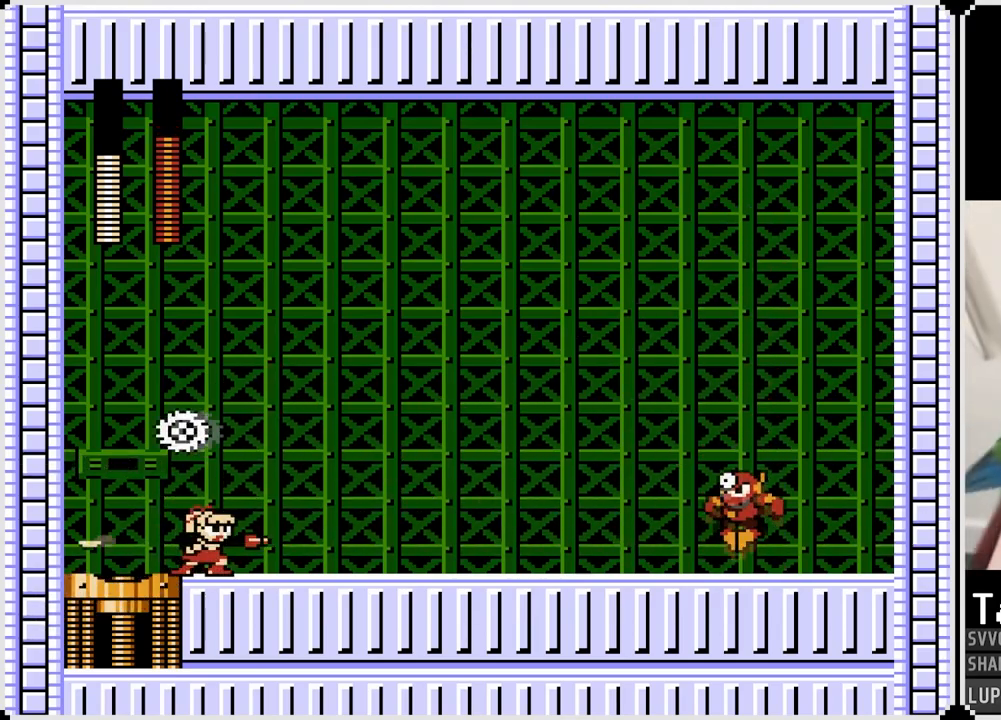
{"buttons": [], "left_stick": "center", "right_stick": "center", "events": [[50, "SQUARE", "up"], [67, "CROSS", "down"], [67, "DPAD_RIGHT", "up"], [150, "SQUARE", "down"], [233, "CROSS", "up"], [267, "SQUARE", "up"], [333, "SQUARE", "down"], [433, "SQUARE", "up"]]}
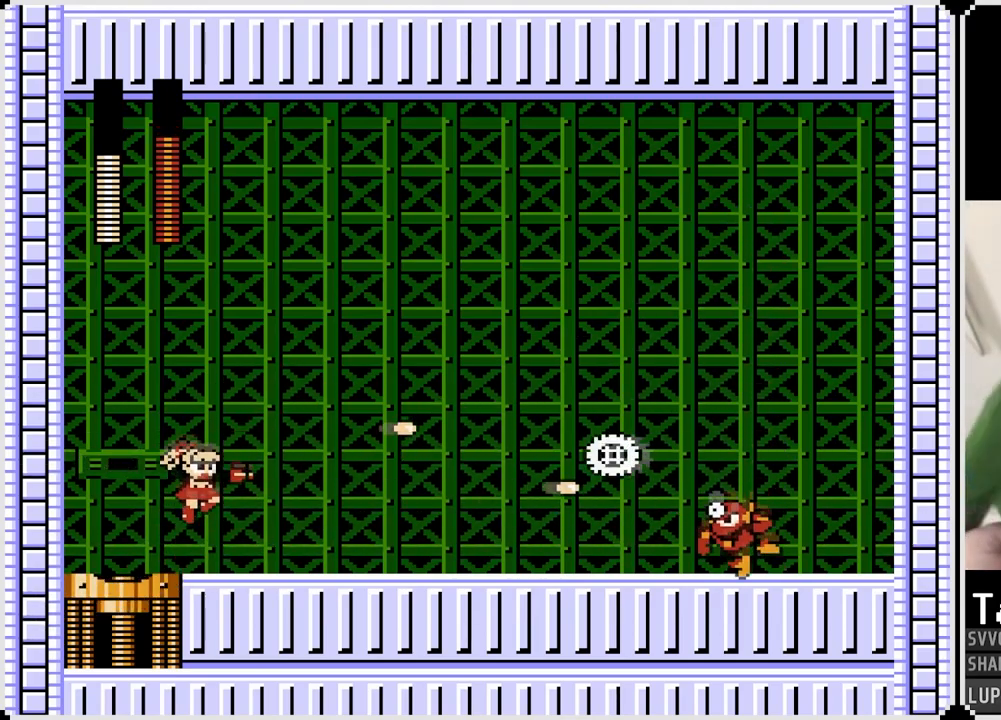
{"buttons": [], "left_stick": "center", "right_stick": "center", "events": [[17, "SQUARE", "down"], [83, "SQUARE", "up"], [250, "SQUARE", "down"], [400, "SQUARE", "up"]]}
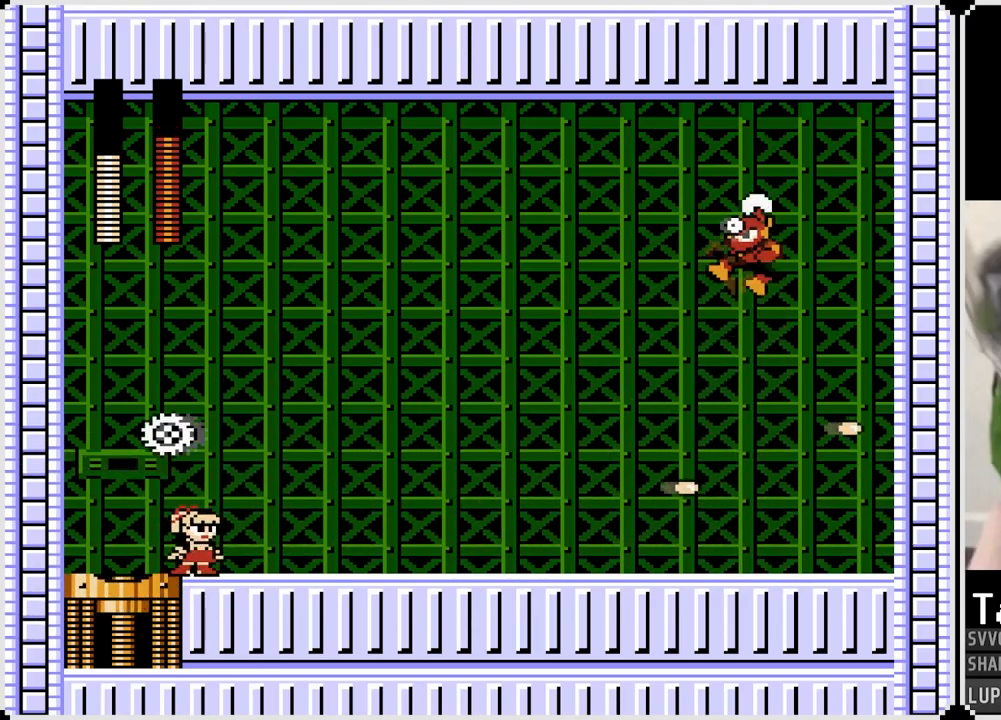
{"buttons": ["CROSS", "SQUARE"], "left_stick": "center", "right_stick": "center", "events": [[167, "SQUARE", "down"], [267, "SQUARE", "up"], [333, "SQUARE", "down"], [417, "SQUARE", "up"], [483, "CROSS", "down"], [483, "SQUARE", "down"]]}
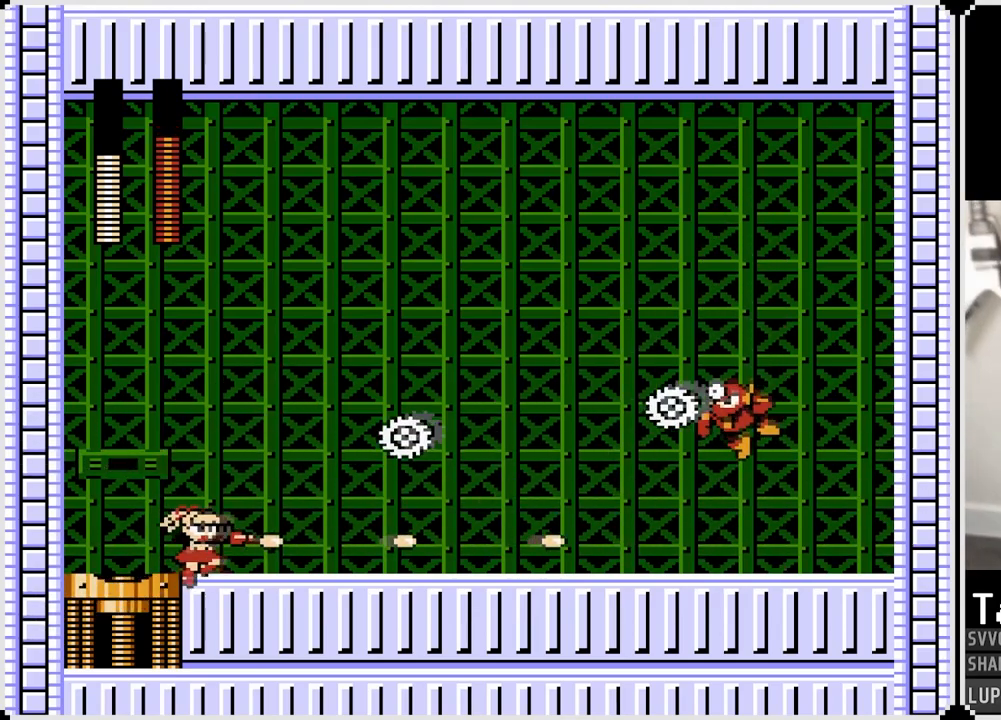
{"buttons": ["DPAD_LEFT"], "left_stick": "center", "right_stick": "center", "events": [[183, "DPAD_RIGHT", "down"], [433, "CROSS", "up"], [450, "SQUARE", "up"], [483, "DPAD_RIGHT", "up"], [500, "DPAD_LEFT", "down"]]}
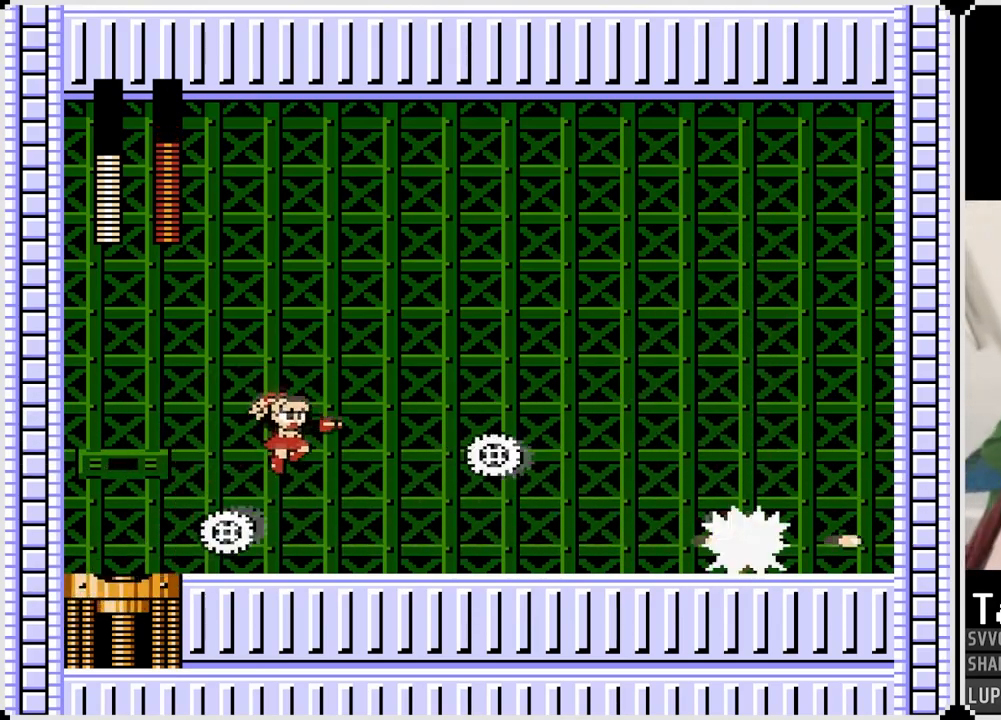
{"buttons": ["SQUARE"], "left_stick": "center", "right_stick": "center", "events": [[317, "CROSS", "down"], [317, "DPAD_LEFT", "up"], [317, "DPAD_RIGHT", "down"], [367, "SQUARE", "down"], [450, "DPAD_RIGHT", "up"], [467, "CROSS", "up"]]}
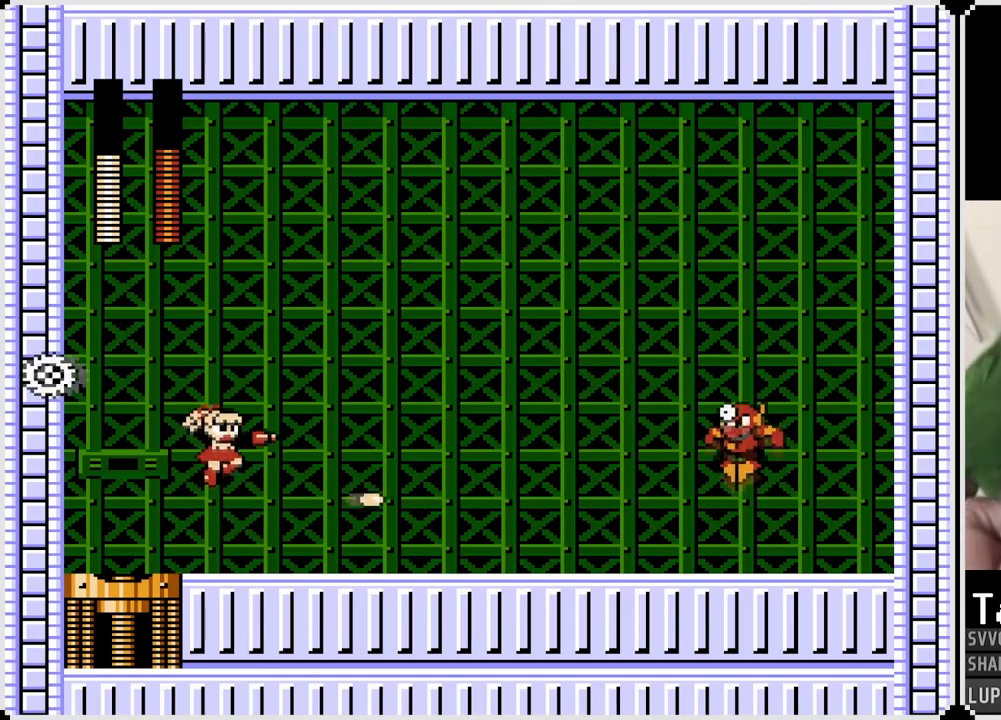
{"buttons": [], "left_stick": "center", "right_stick": "center", "events": [[17, "SQUARE", "up"], [50, "SQUARE", "down"], [133, "SQUARE", "up"], [217, "SQUARE", "down"], [317, "SQUARE", "up"], [367, "SQUARE", "down"], [467, "SQUARE", "up"]]}
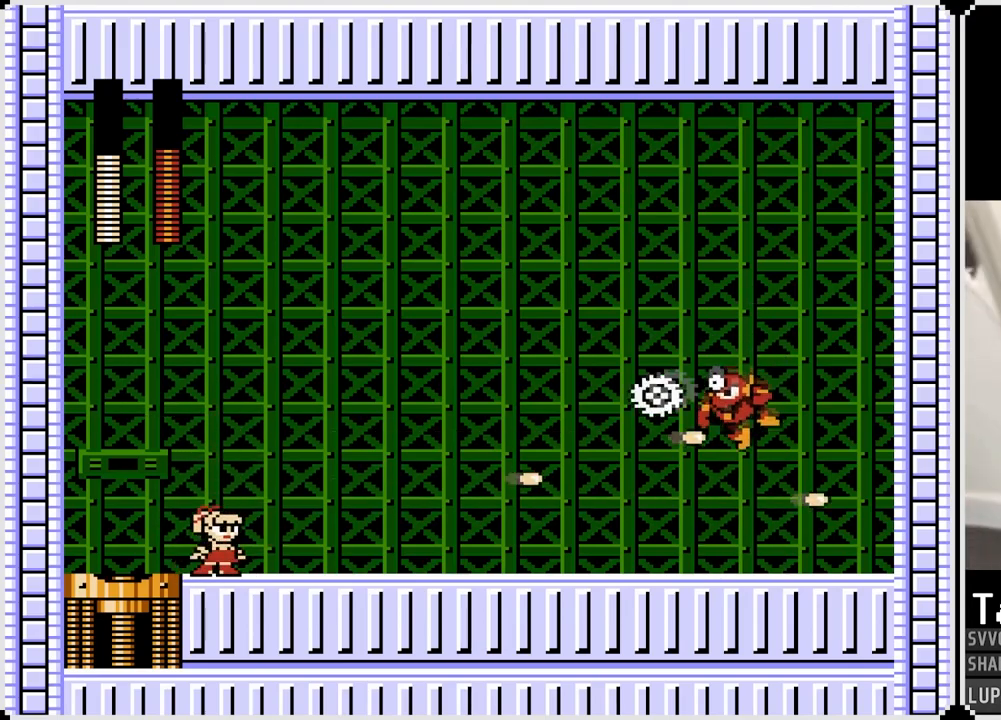
{"buttons": ["CROSS", "SQUARE", "DPAD_RIGHT"], "left_stick": "center", "right_stick": "center", "events": [[50, "SQUARE", "down"], [83, "SQUARE", "up"], [267, "CROSS", "down"], [267, "SQUARE", "down"], [467, "DPAD_RIGHT", "down"]]}
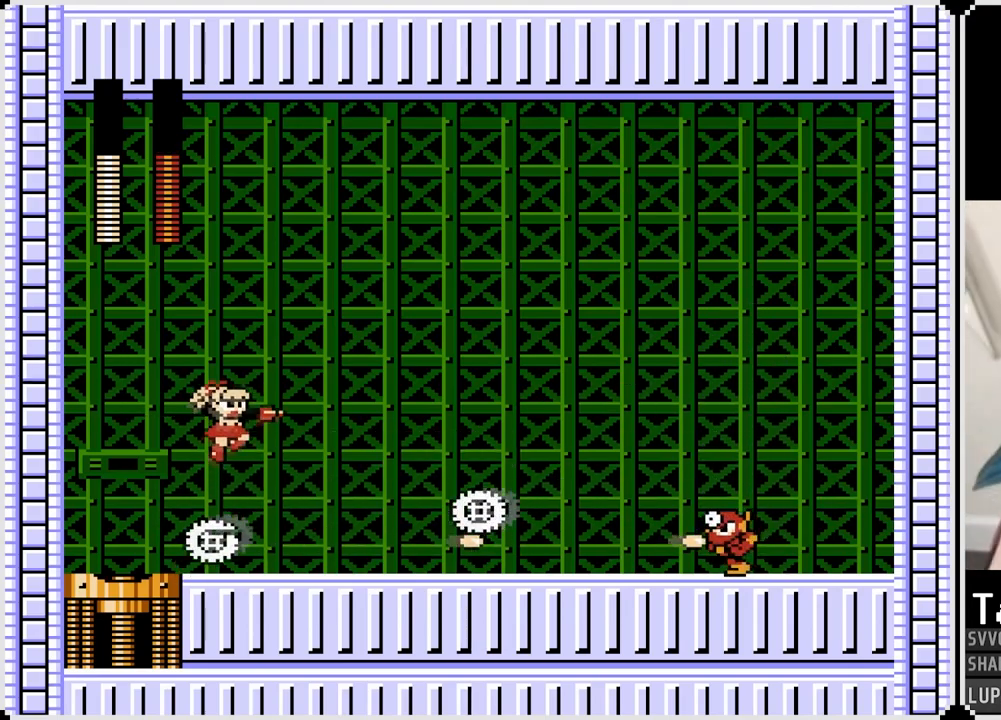
{"buttons": ["DPAD_LEFT"], "left_stick": "center", "right_stick": "center", "events": [[233, "CROSS", "up"], [233, "SQUARE", "up"], [267, "DPAD_LEFT", "down"], [283, "DPAD_RIGHT", "up"]]}
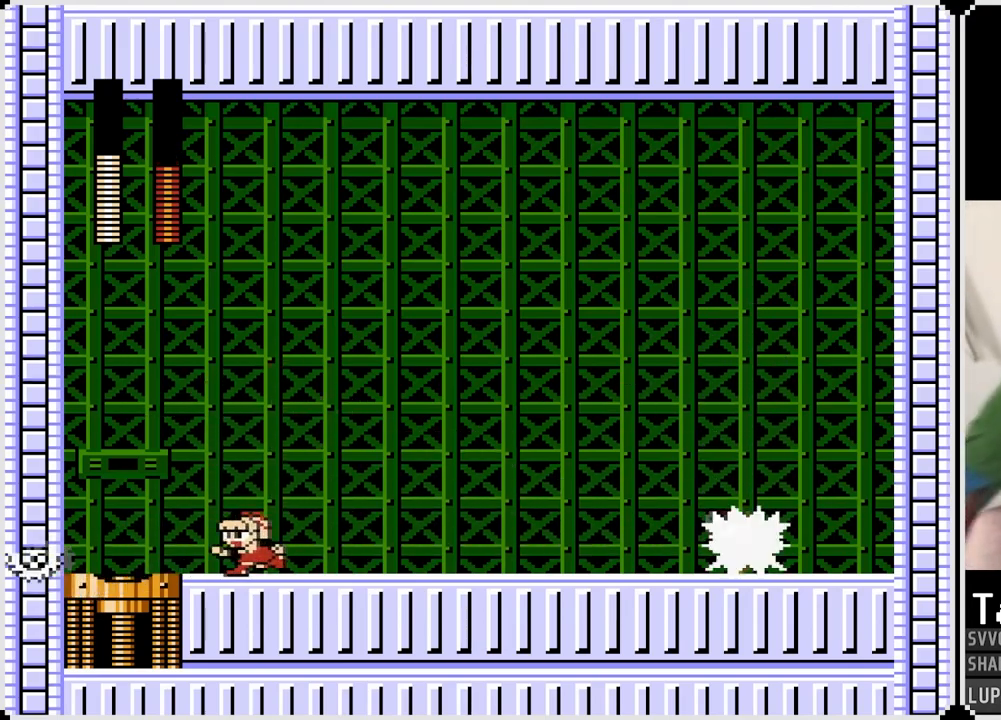
{"buttons": ["SQUARE"], "left_stick": "center", "right_stick": "center", "events": [[50, "CROSS", "down"], [150, "DPAD_RIGHT", "down"], [150, "SQUARE", "down"], [167, "DPAD_LEFT", "up"], [217, "CROSS", "up"], [250, "DPAD_RIGHT", "up"], [250, "SQUARE", "up"], [333, "SQUARE", "down"], [417, "SQUARE", "up"], [483, "SQUARE", "down"]]}
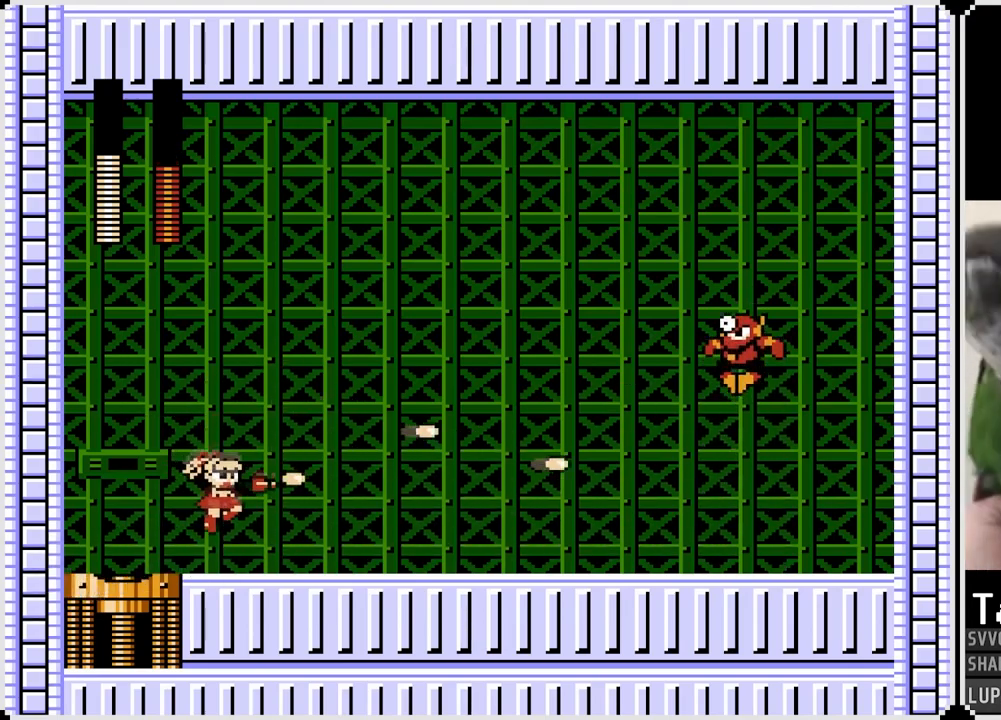
{"buttons": [], "left_stick": "center", "right_stick": "center", "events": [[83, "SQUARE", "up"], [150, "SQUARE", "down"], [250, "SQUARE", "up"], [383, "SQUARE", "down"], [483, "SQUARE", "up"]]}
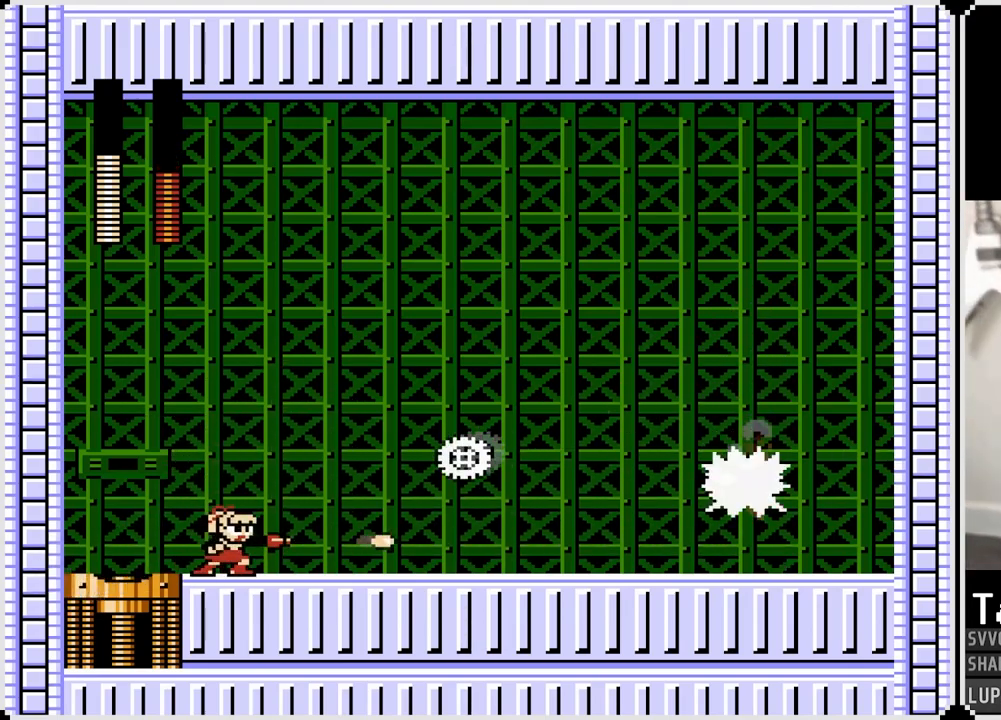
{"buttons": ["CROSS", "SQUARE", "DPAD_RIGHT"], "left_stick": "center", "right_stick": "center", "events": [[117, "CROSS", "down"], [133, "SQUARE", "down"], [283, "DPAD_RIGHT", "down"]]}
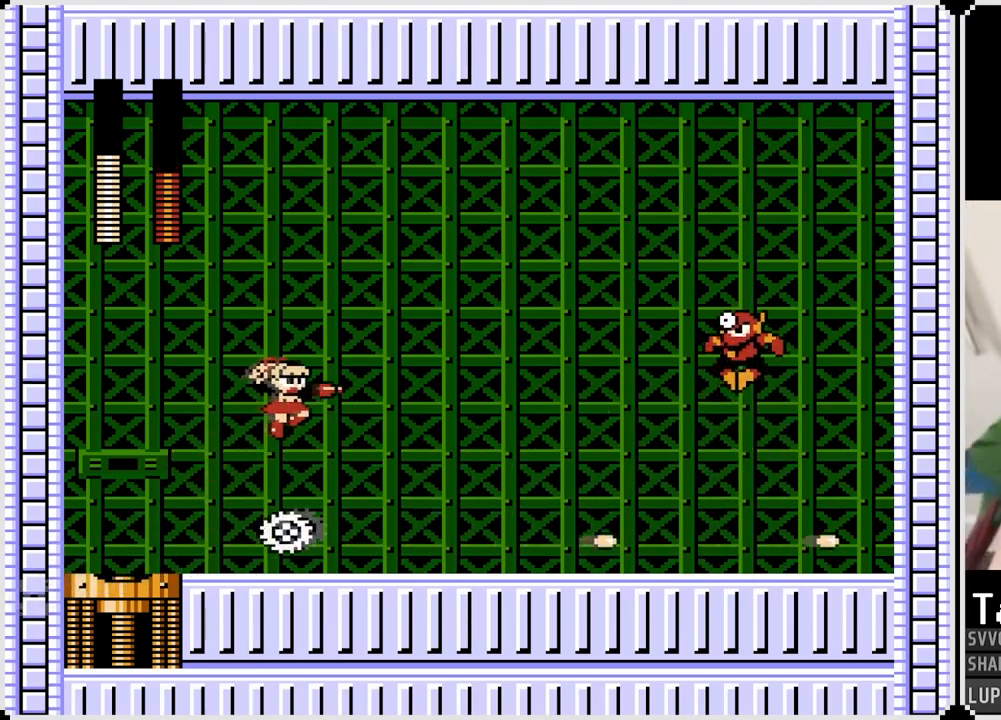
{"buttons": ["DPAD_LEFT"], "left_stick": "center", "right_stick": "center", "events": [[33, "CROSS", "up"], [33, "SQUARE", "up"], [67, "DPAD_RIGHT", "up"], [83, "SQUARE", "down"], [200, "SQUARE", "up"], [217, "DPAD_LEFT", "down"]]}
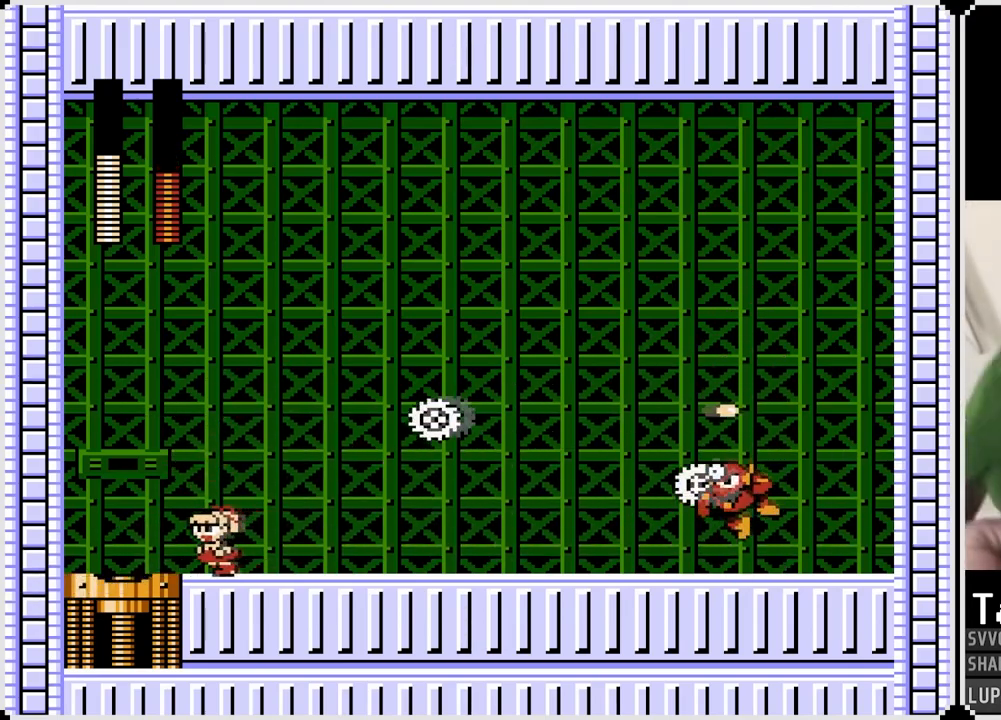
{"buttons": ["CROSS", "SQUARE"], "left_stick": "center", "right_stick": "center", "events": [[100, "DPAD_RIGHT", "down"], [117, "DPAD_LEFT", "up"], [133, "SQUARE", "down"], [250, "SQUARE", "up"], [283, "DPAD_RIGHT", "up"], [350, "SQUARE", "down"], [367, "CROSS", "down"]]}
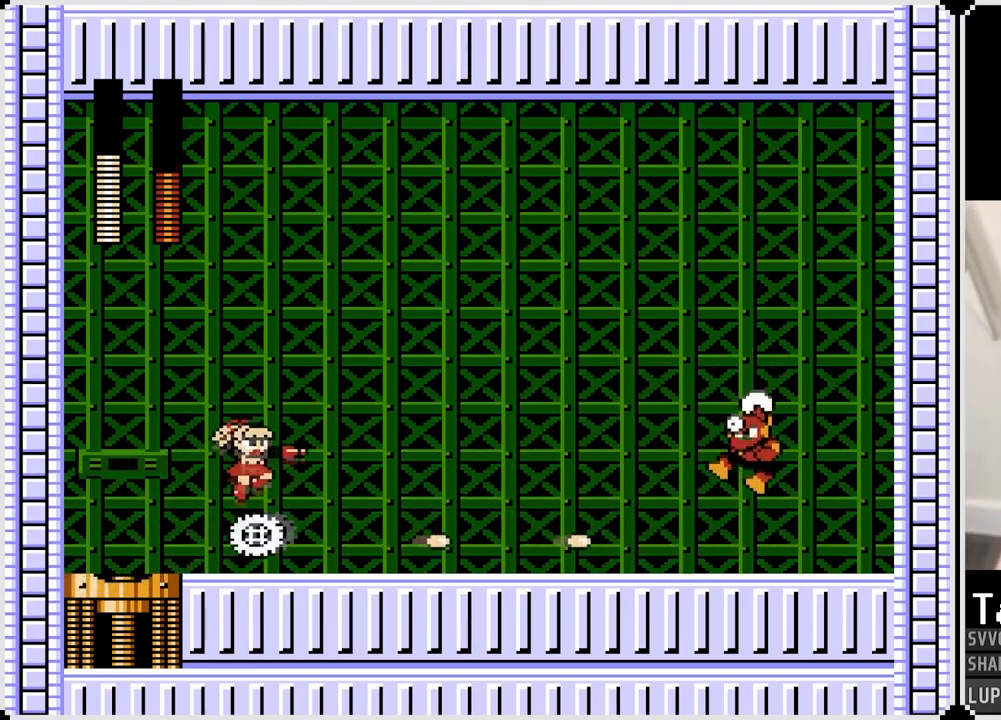
{"buttons": ["DPAD_LEFT"], "left_stick": "center", "right_stick": "center", "events": [[117, "CROSS", "up"], [133, "SQUARE", "up"], [200, "SQUARE", "down"], [317, "SQUARE", "up"], [333, "DPAD_LEFT", "down"]]}